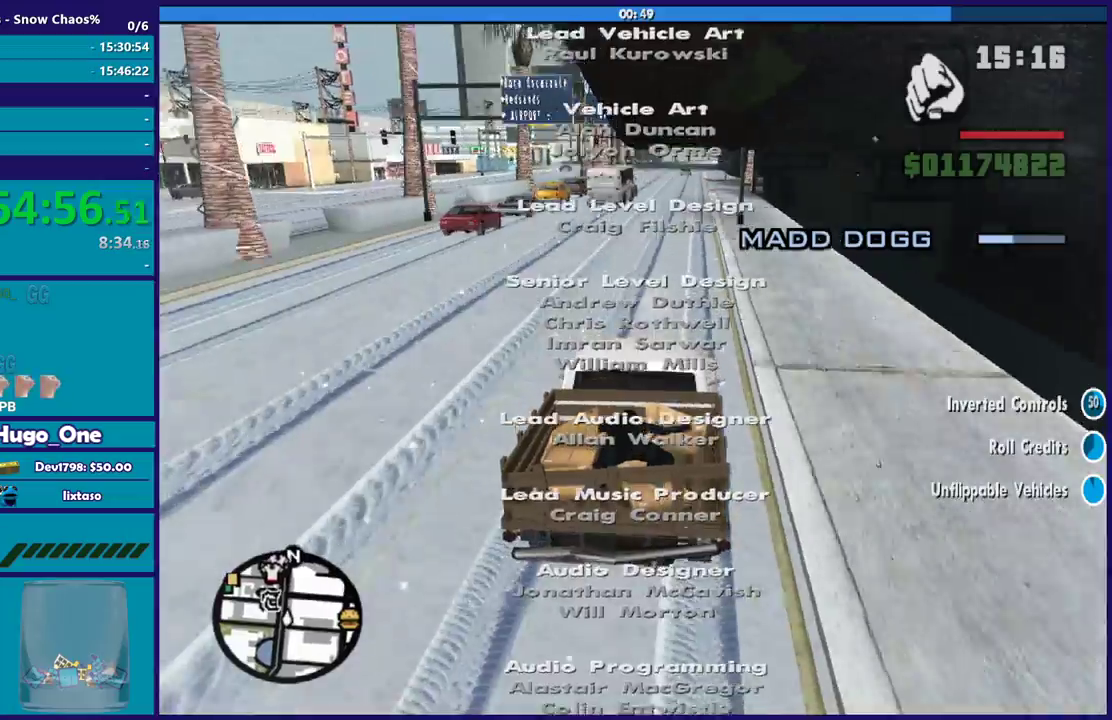
Gameplay with a controller (Xbox layout); each line is a JSON object with the inputs held at the frame after it. "events" lists button and stick changes between this image and that frame as [ms after this image, input, new state], when the widget could be followed in between.
{"buttons": ["L2"], "left_stick": "center", "right_stick": "down-left", "events": []}
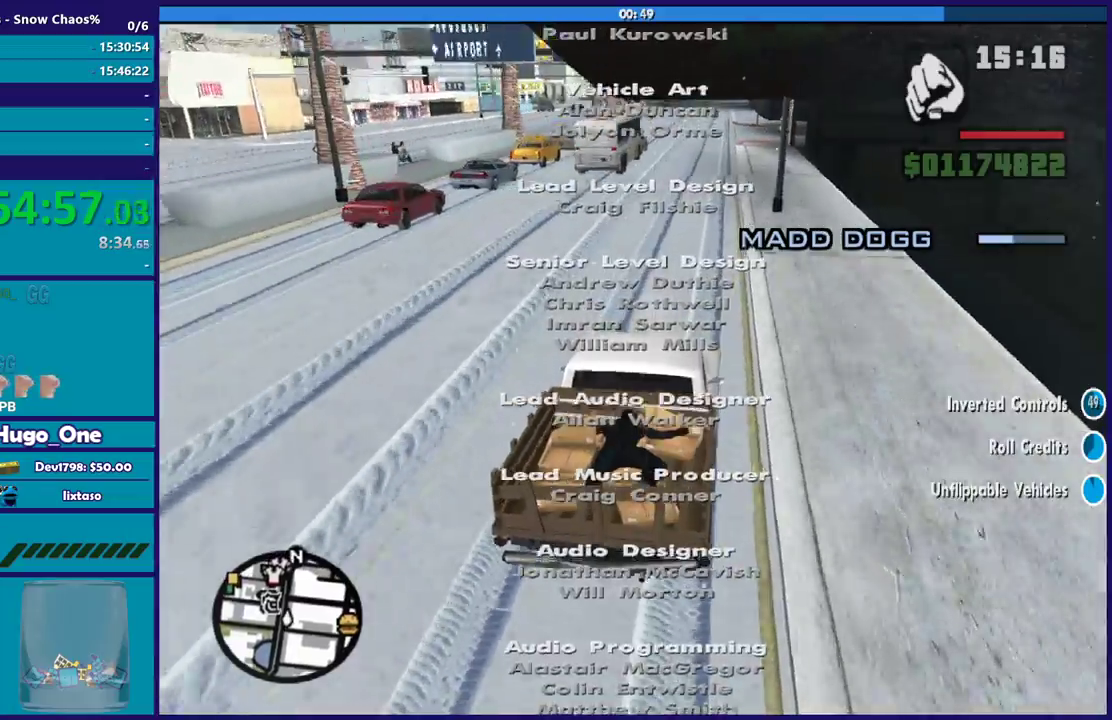
{"buttons": [], "left_stick": "center", "right_stick": "down-left", "events": [[167, "L2", "up"], [334, "R2", "down"], [501, "R2", "up"]]}
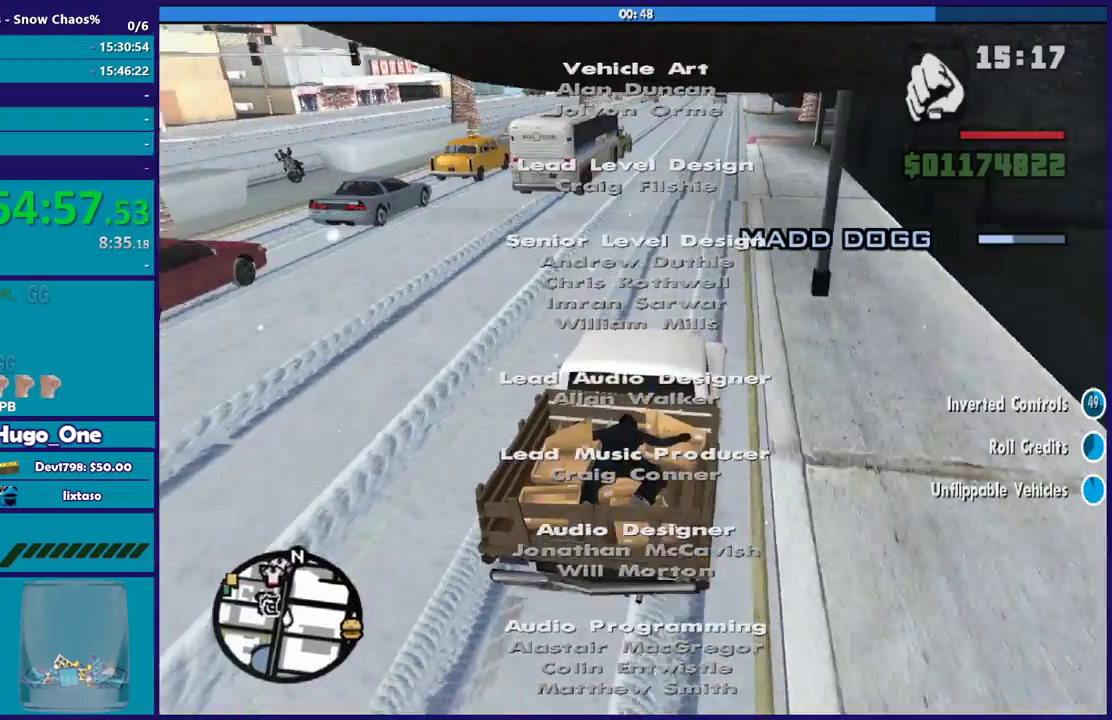
{"buttons": [], "left_stick": "center", "right_stick": "down-left", "events": []}
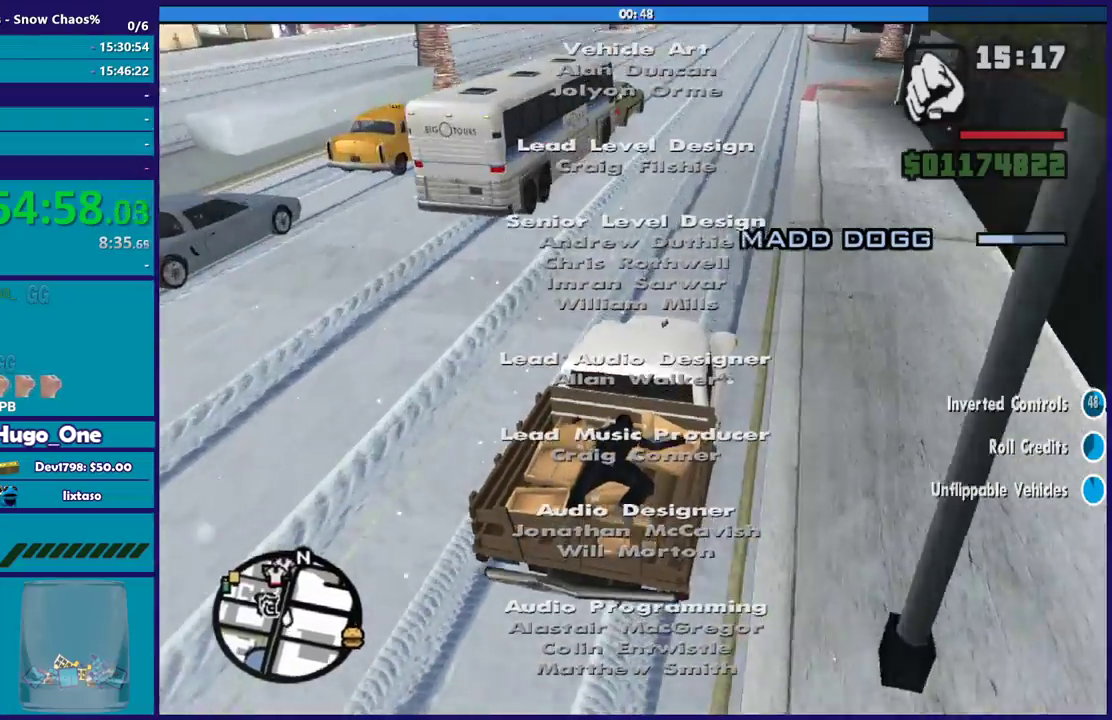
{"buttons": [], "left_stick": "center", "right_stick": "center", "events": [[134, "left_stick", "left"], [267, "left_stick", "center"], [367, "right_stick", "center"]]}
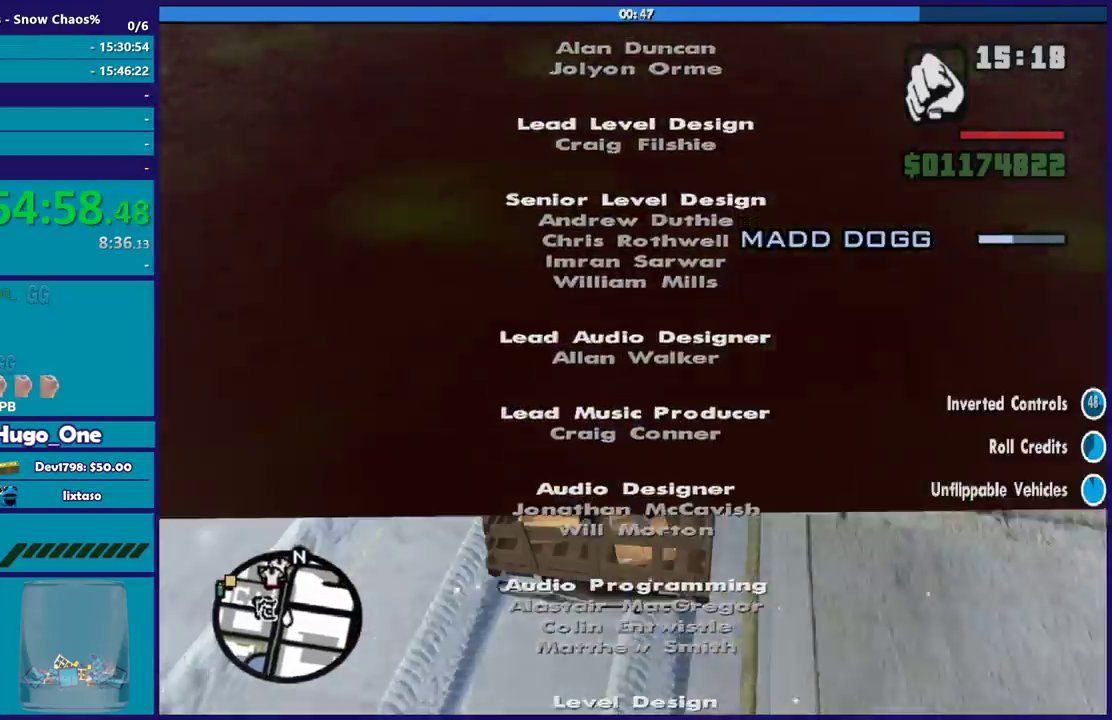
{"buttons": [], "left_stick": "left", "right_stick": "center", "events": [[33, "left_stick", "left"], [100, "right_stick", "up"], [200, "left_stick", "center"], [267, "left_stick", "left"], [333, "right_stick", "center"]]}
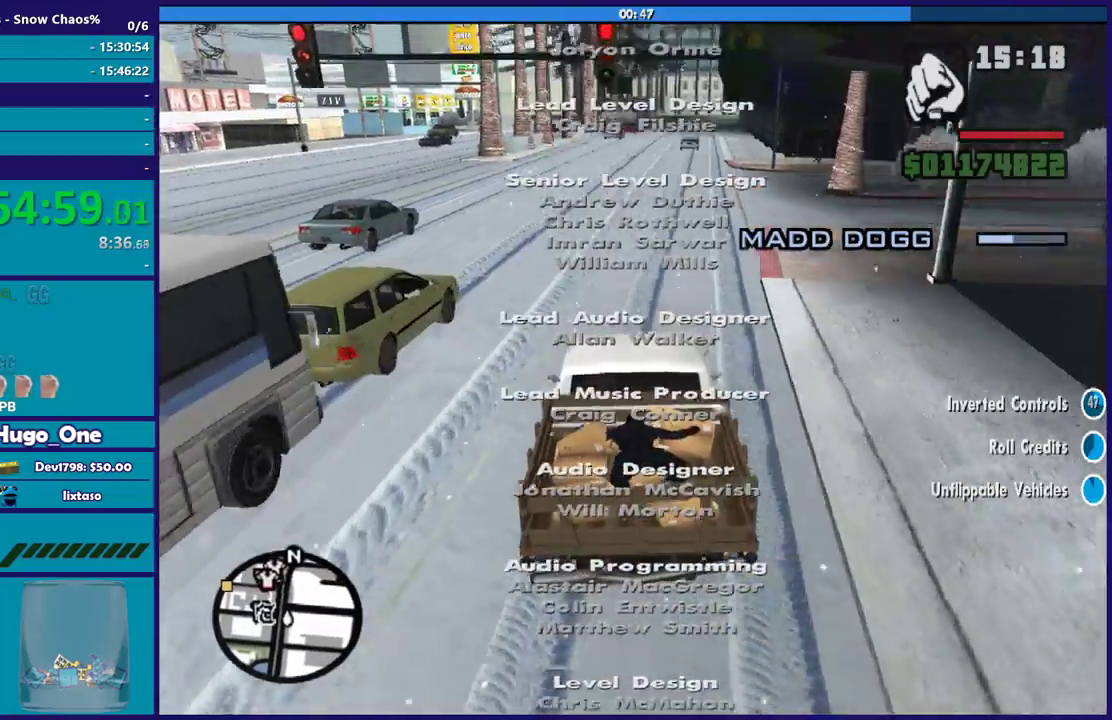
{"buttons": ["L2"], "left_stick": "up-left", "right_stick": "center", "events": [[134, "left_stick", "center"], [200, "left_stick", "left"], [267, "L2", "down"], [300, "left_stick", "up-left"]]}
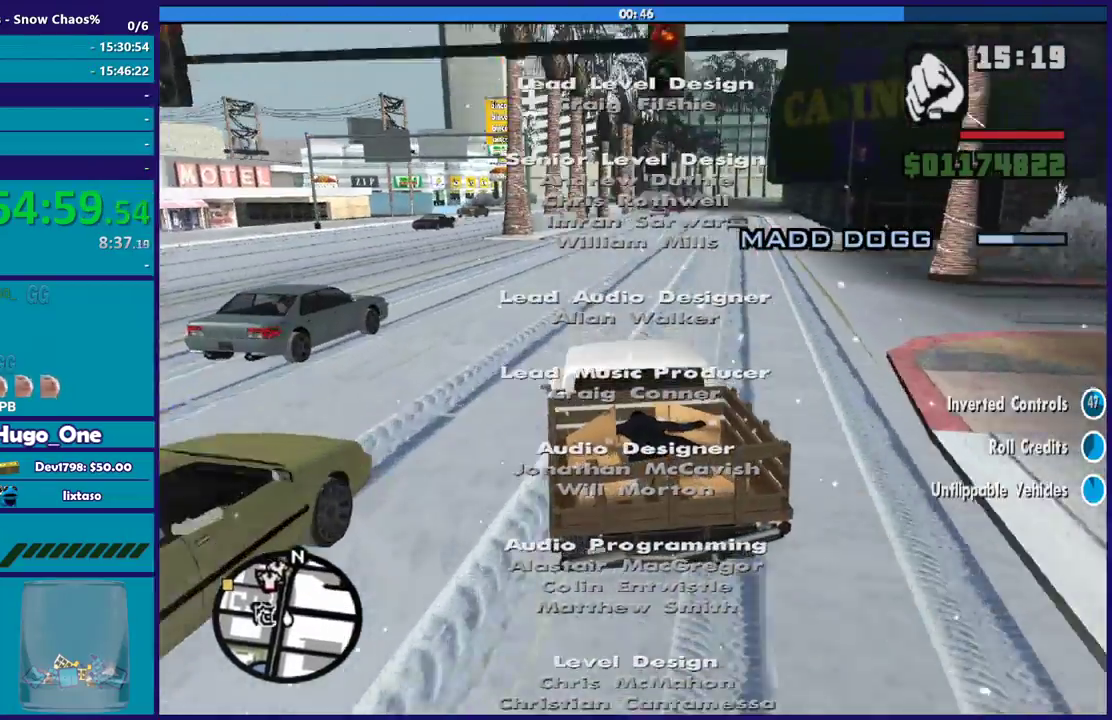
{"buttons": ["L2"], "left_stick": "left", "right_stick": "down", "events": [[100, "left_stick", "left"], [233, "left_stick", "up"], [367, "left_stick", "left"], [467, "right_stick", "down"]]}
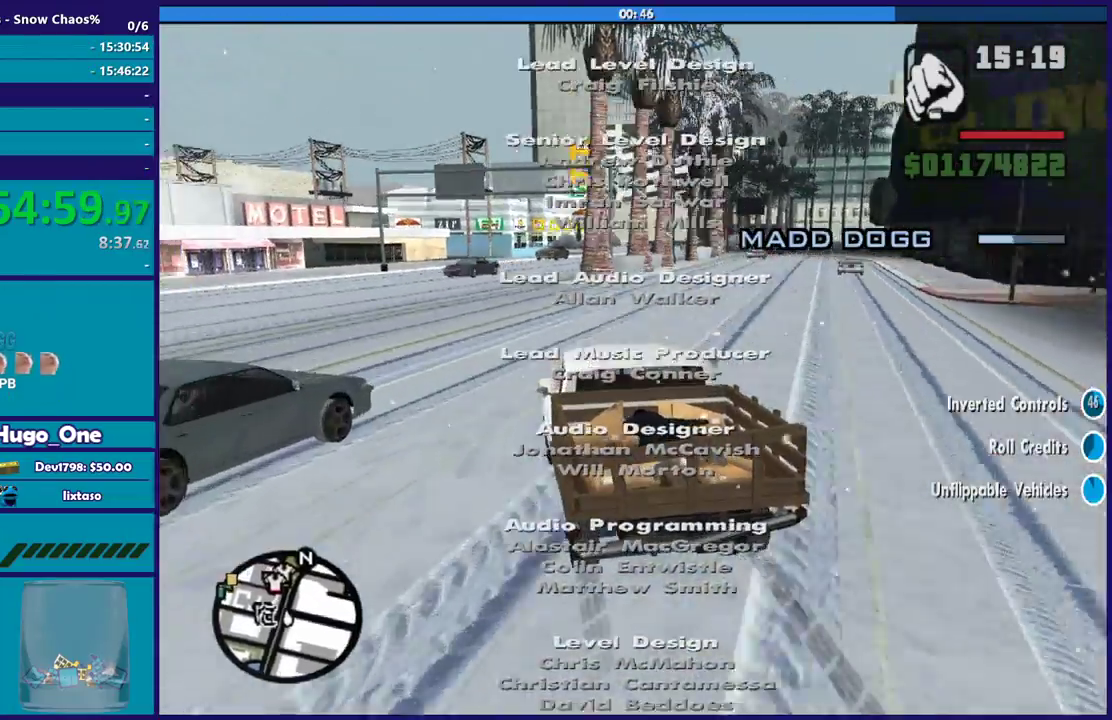
{"buttons": ["L2"], "left_stick": "right", "right_stick": "down-right", "events": [[34, "left_stick", "up-left"], [167, "right_stick", "down-right"], [234, "left_stick", "left"], [401, "left_stick", "right"]]}
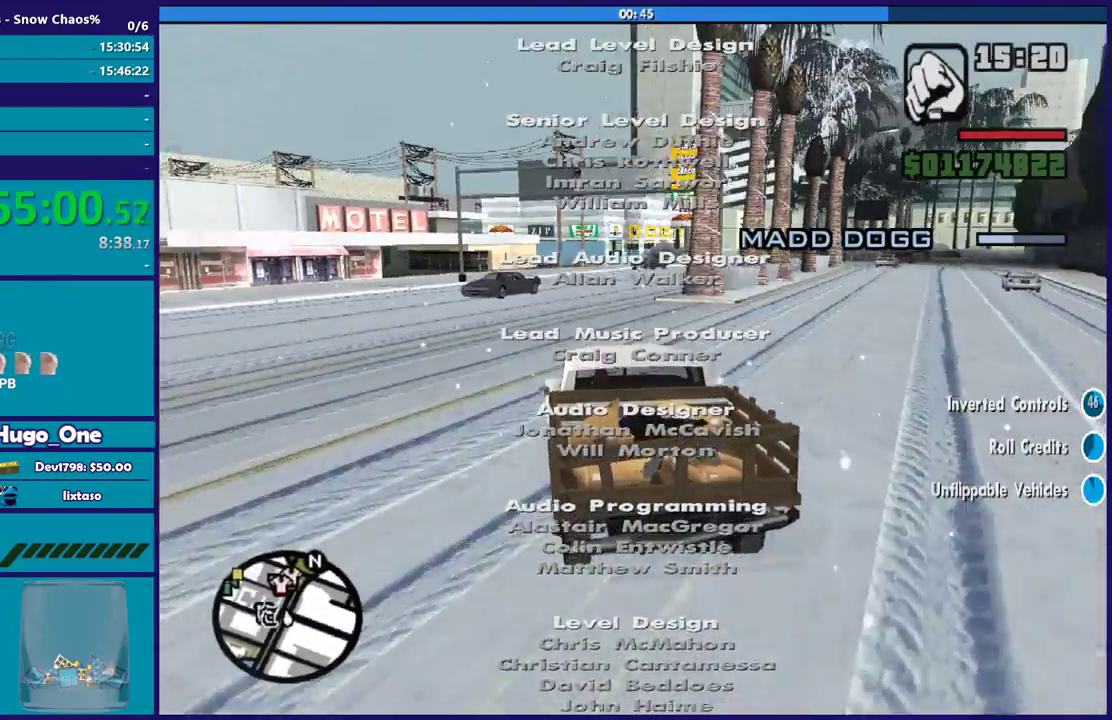
{"buttons": [], "left_stick": "center", "right_stick": "down-right", "events": [[133, "left_stick", "center"], [200, "left_stick", "left"], [433, "L2", "up"], [467, "left_stick", "center"]]}
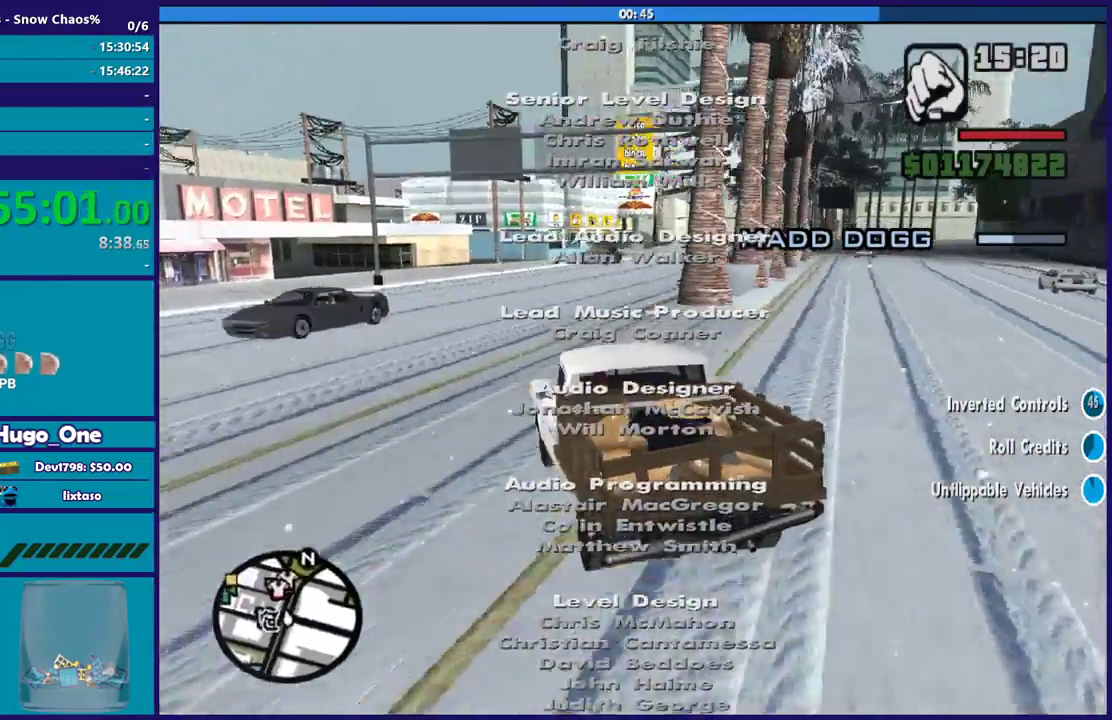
{"buttons": [], "left_stick": "center", "right_stick": "down-right", "events": [[100, "left_stick", "right"], [300, "left_stick", "center"]]}
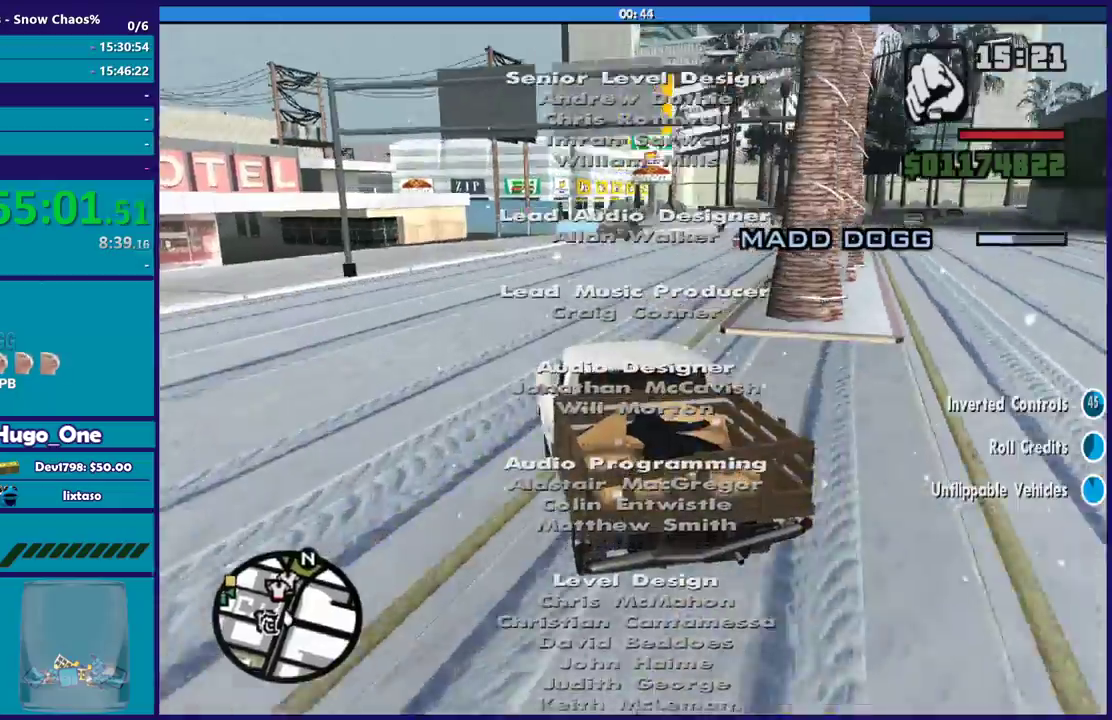
{"buttons": [], "left_stick": "right", "right_stick": "down-right", "events": [[33, "left_stick", "right"], [233, "left_stick", "center"], [267, "L2", "down"], [333, "left_stick", "right"], [467, "L2", "up"]]}
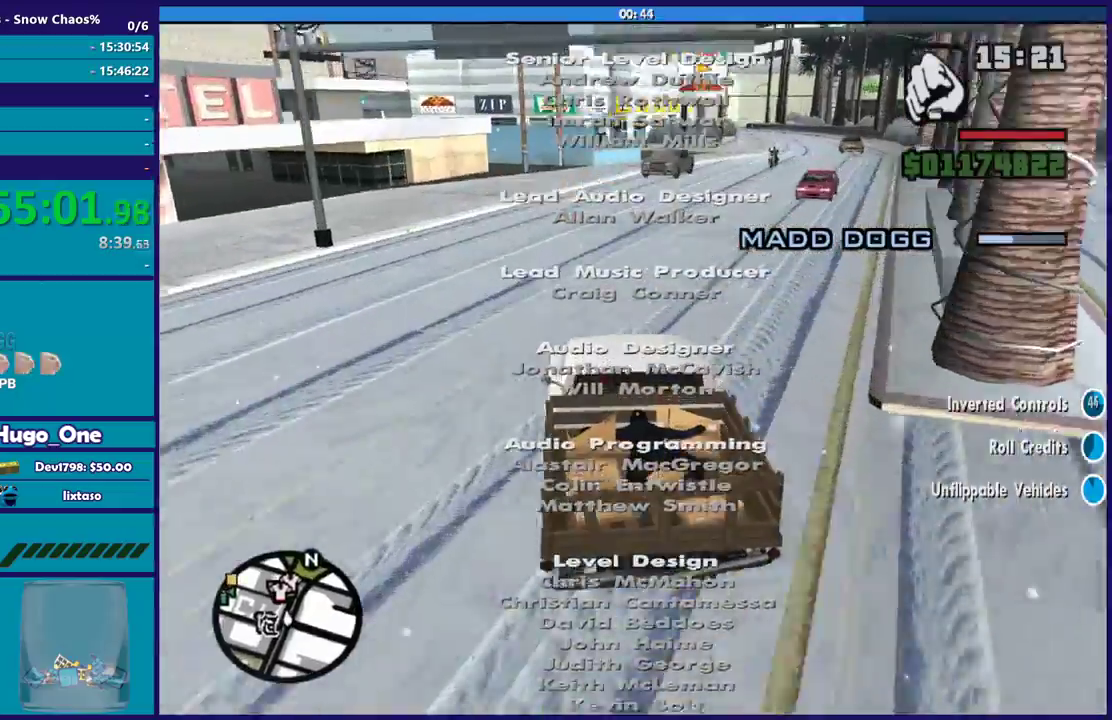
{"buttons": [], "left_stick": "right", "right_stick": "down-right", "events": [[34, "left_stick", "center"], [167, "left_stick", "right"], [334, "left_stick", "center"], [434, "left_stick", "right"]]}
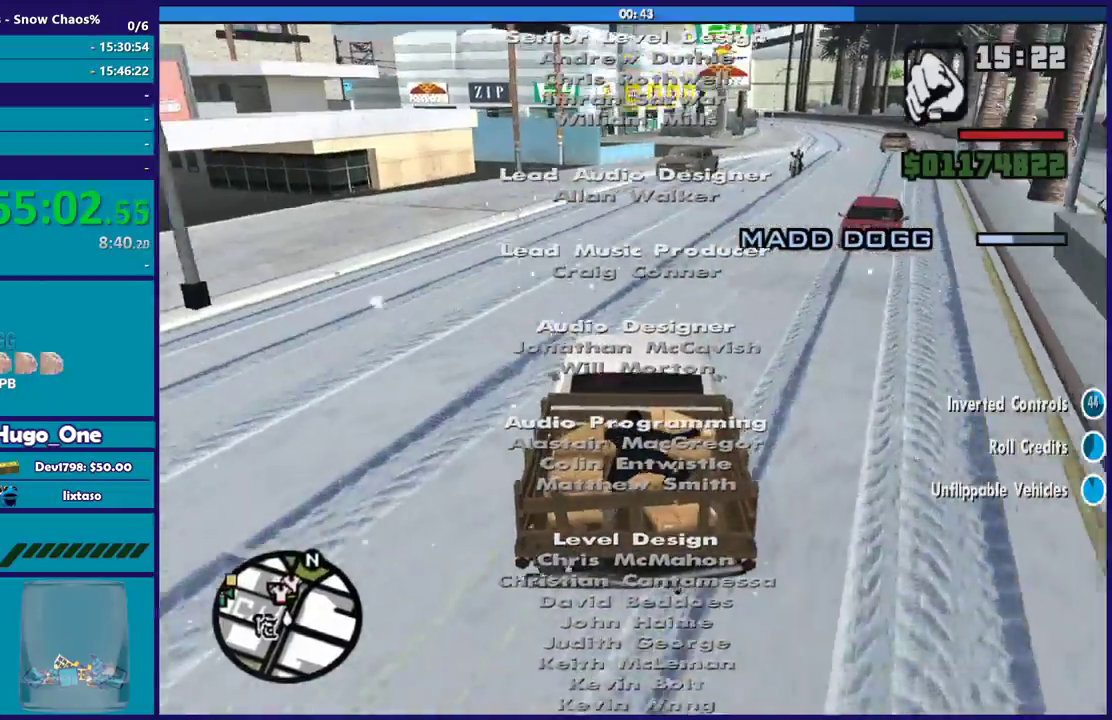
{"buttons": [], "left_stick": "right", "right_stick": "down-right", "events": []}
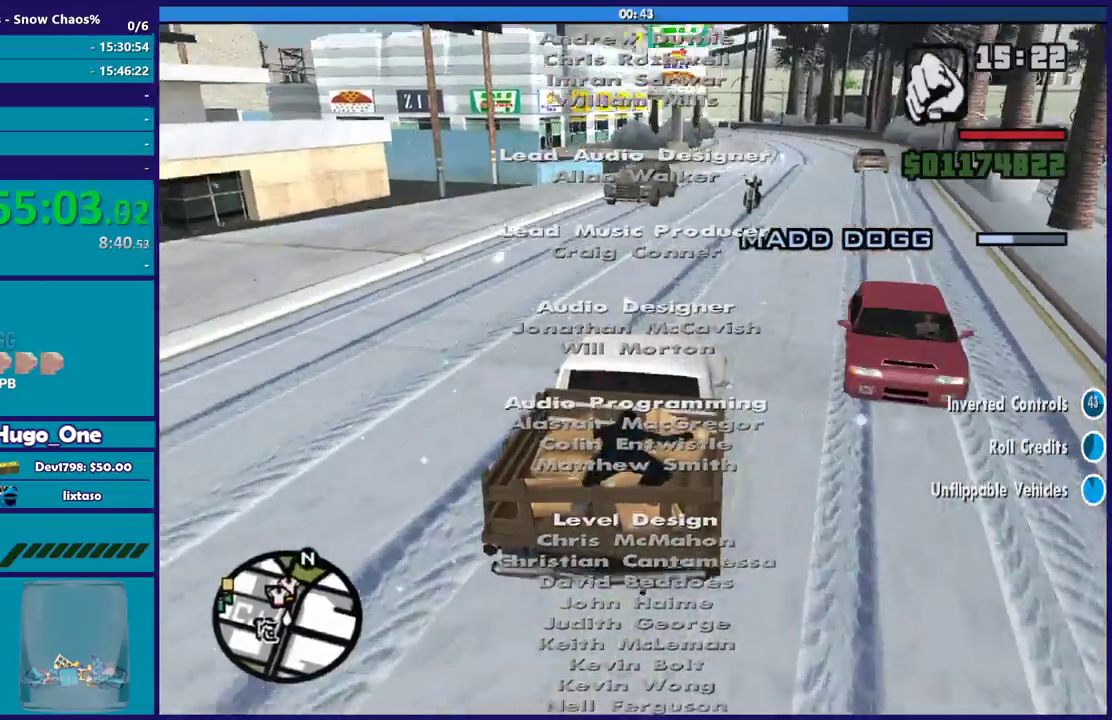
{"buttons": ["L2"], "left_stick": "up-left", "right_stick": "down-right", "events": [[367, "left_stick", "up-left"], [434, "L2", "down"]]}
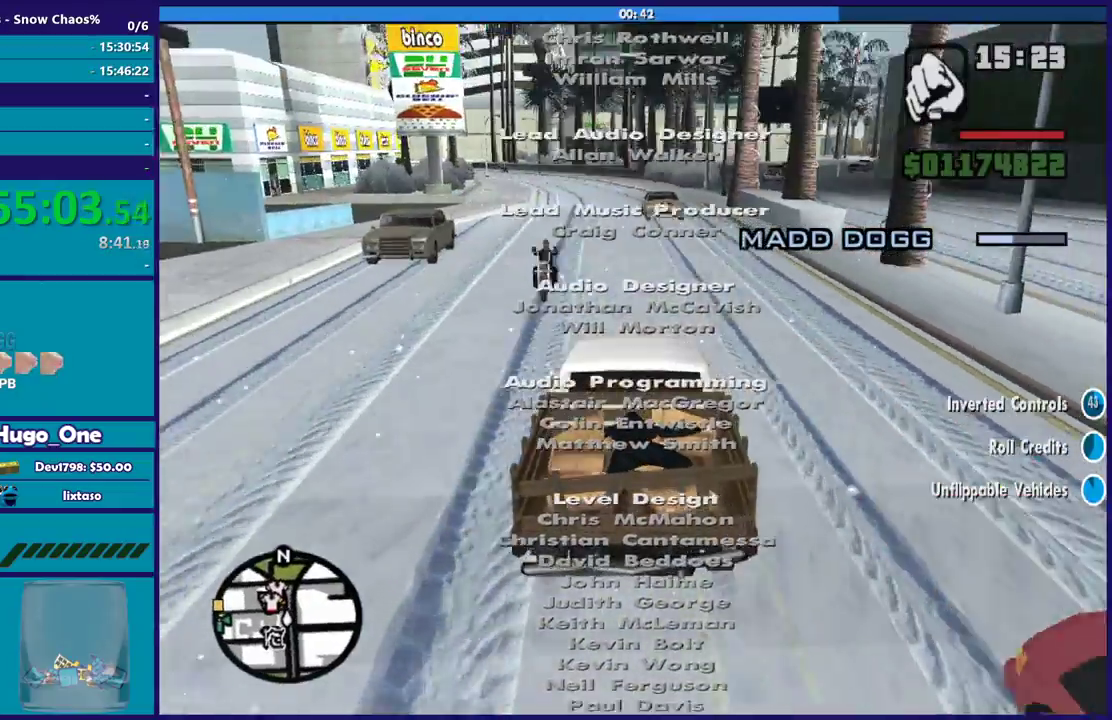
{"buttons": ["L2"], "left_stick": "left", "right_stick": "down", "events": [[133, "left_stick", "center"], [267, "left_stick", "left"], [367, "left_stick", "center"], [500, "left_stick", "left"], [500, "right_stick", "down"]]}